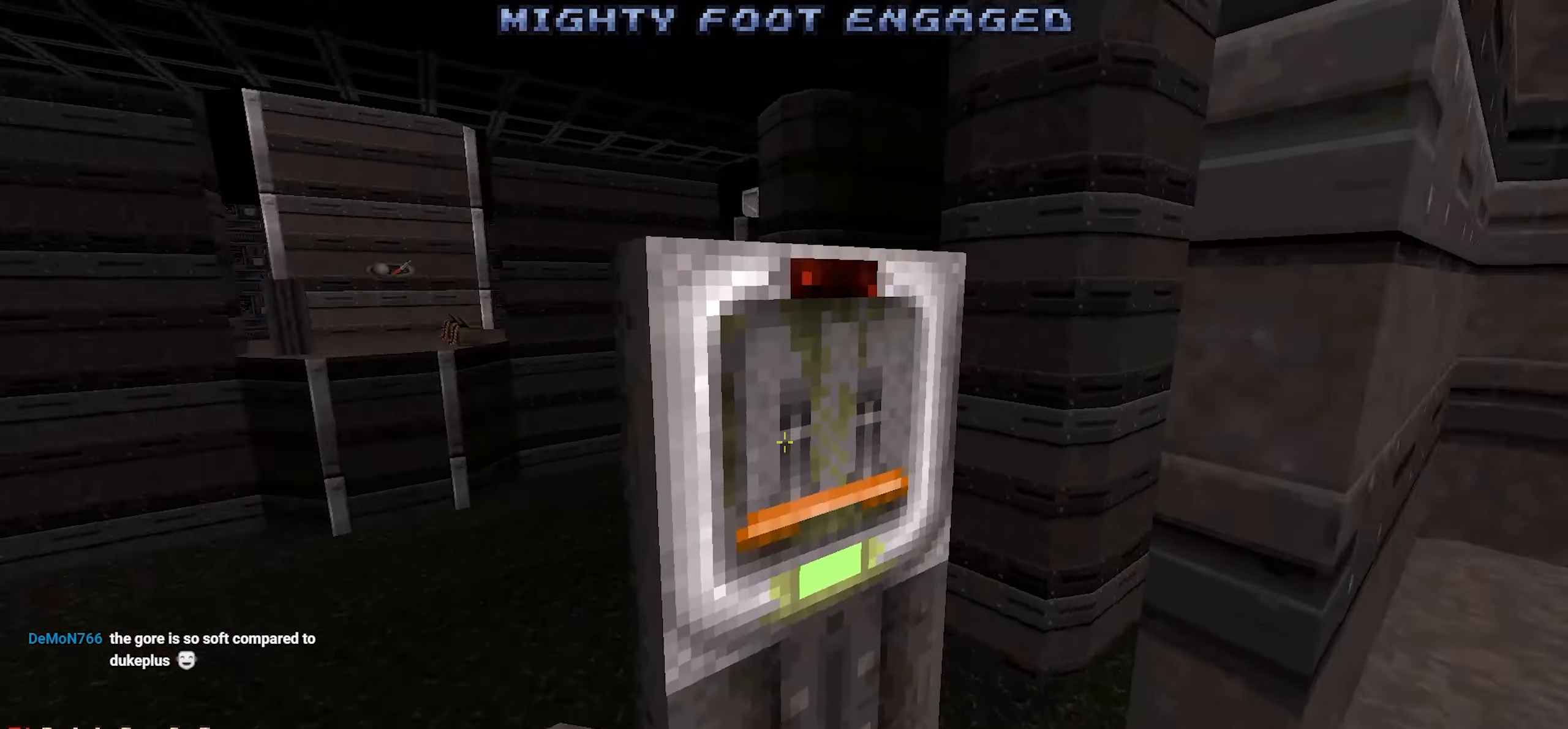
Gameplay with keyboard and mouse; each line is a JSON object with the keys and mouse buttons held at the frame after it. "events" lists presses ("down") and releases ("up") of "1", "2", "3", "4", "a", "alt", "c", "ctrl", "d", "e", "f", "q", "r", "s", "shift", "space", "tab", "v", "w", "x", "z", "mouse_left", "mouse_wheel" and "mouse_right" between this image and that frame as [ms after this image, input, new state], when the widget could be followed in between. "mouse_left", "mouse_wheel", "mouse_right" = the "left", "wheel", "right" buttons of the "mouse" list. No other keys are recorded. "wheel" means that the mouse wheel is clicked or scrolled. Not read: mouse_move.
{"keys": ["w"], "mouse": [], "events": [[100, "s", "up"], [200, "a", "down"], [284, "a", "up"], [434, "w", "down"]]}
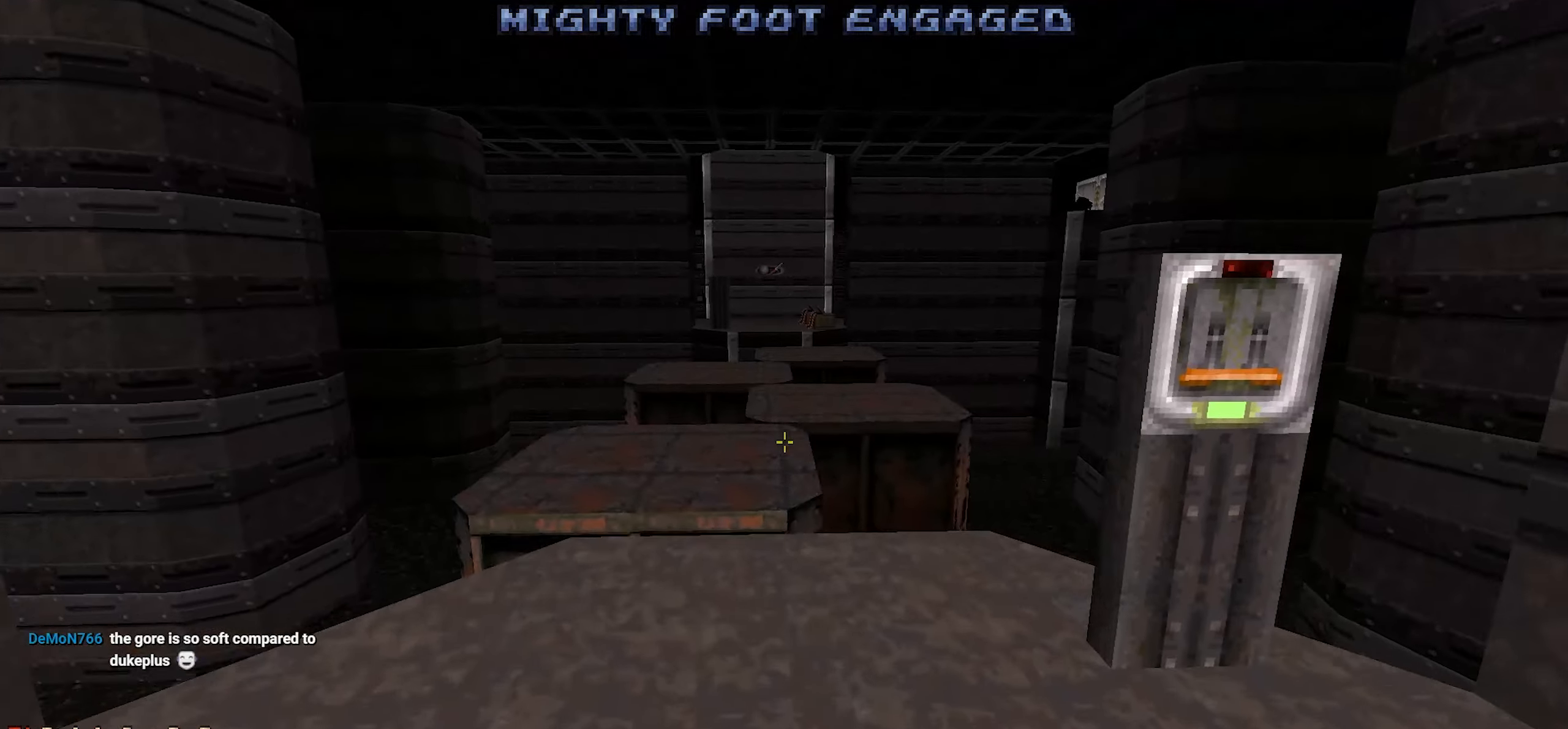
{"keys": ["w"], "mouse": [], "events": [[17, "w", "up"], [300, "w", "down"]]}
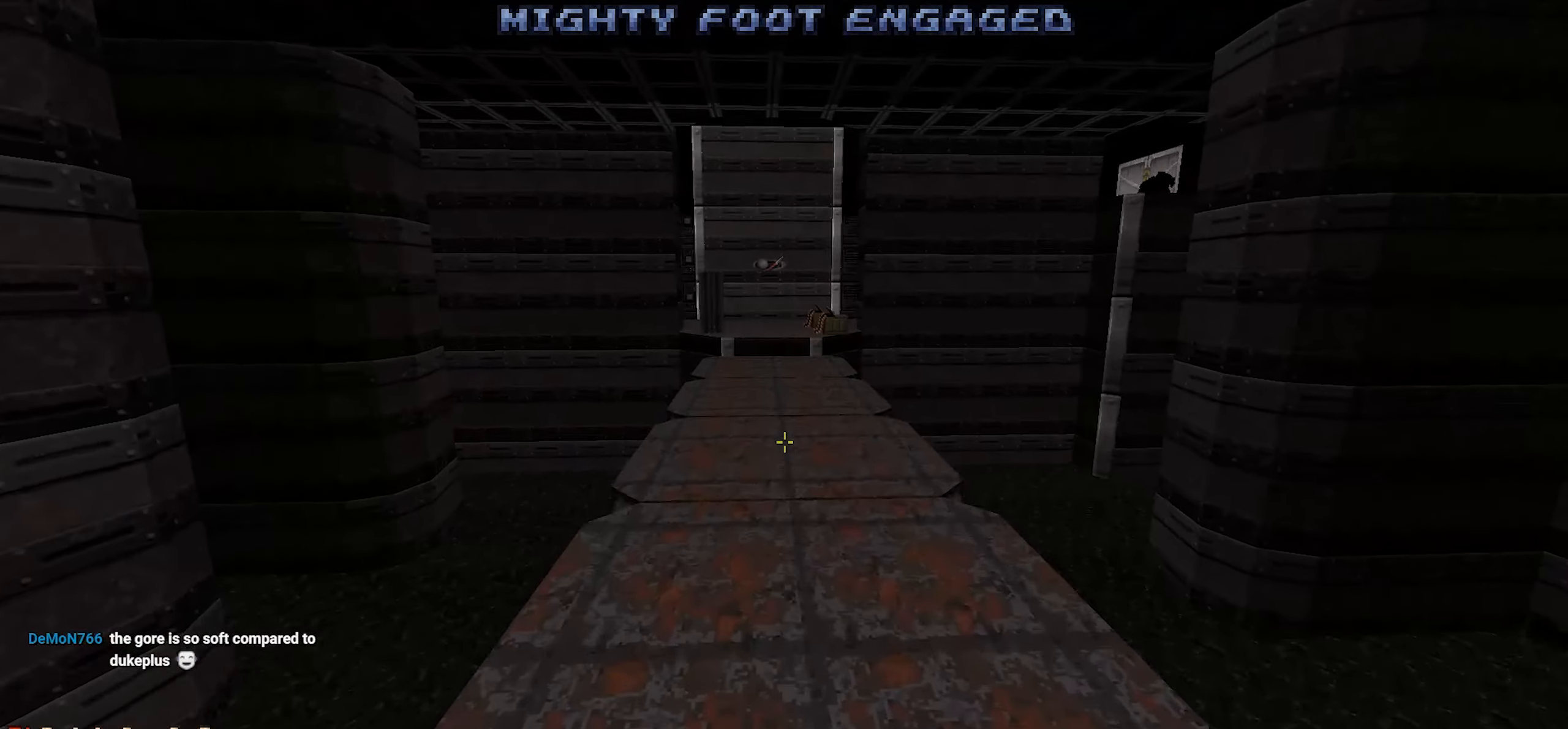
{"keys": ["w"], "mouse": [], "events": []}
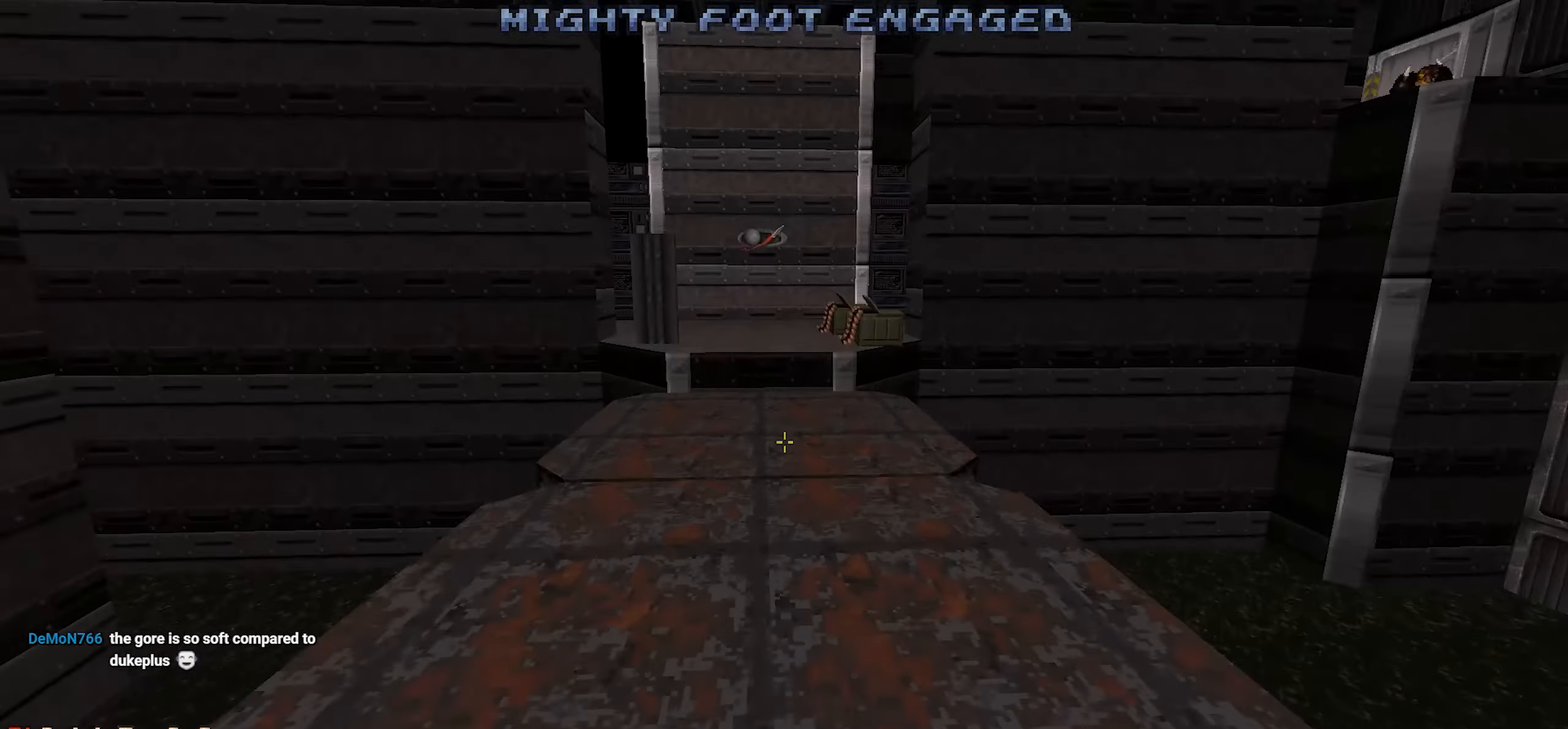
{"keys": ["w"], "mouse": [], "events": [[334, "space", "down"], [434, "space", "up"]]}
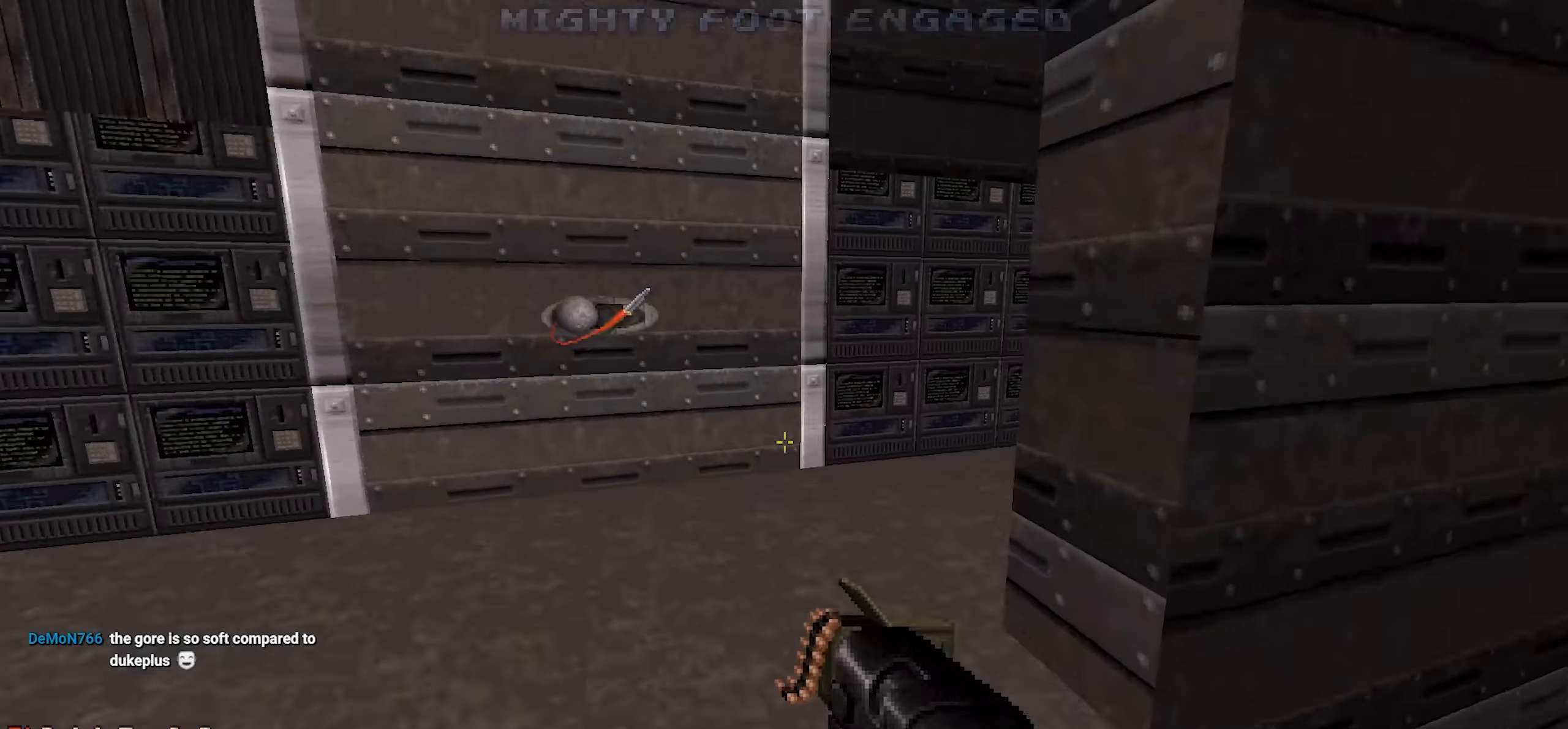
{"keys": [], "mouse": [], "events": [[17, "w", "up"], [67, "mouse_wheel", "down"], [167, "mouse_wheel", "up"]]}
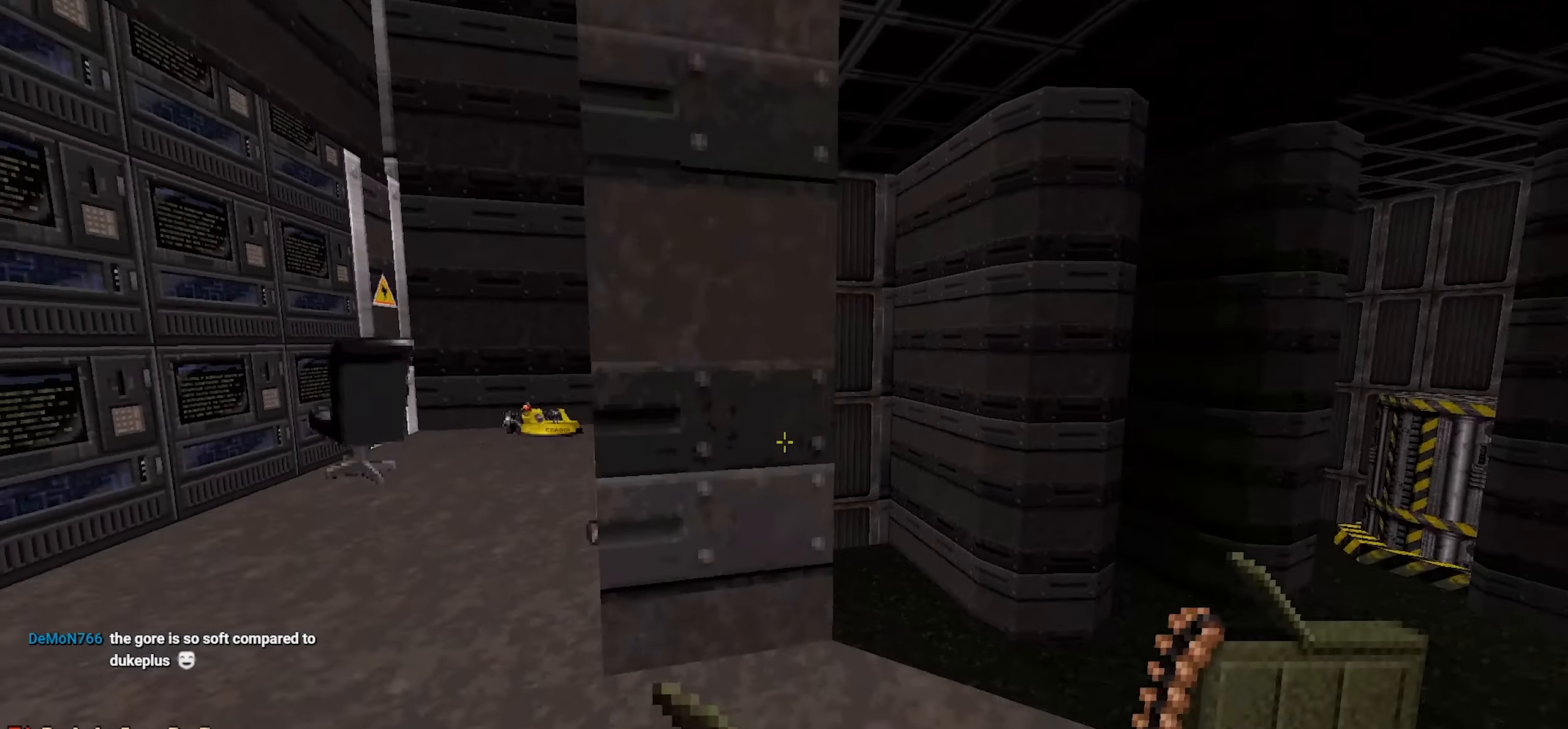
{"keys": ["a"], "mouse": [], "events": [[367, "a", "down"], [367, "w", "down"], [467, "w", "up"]]}
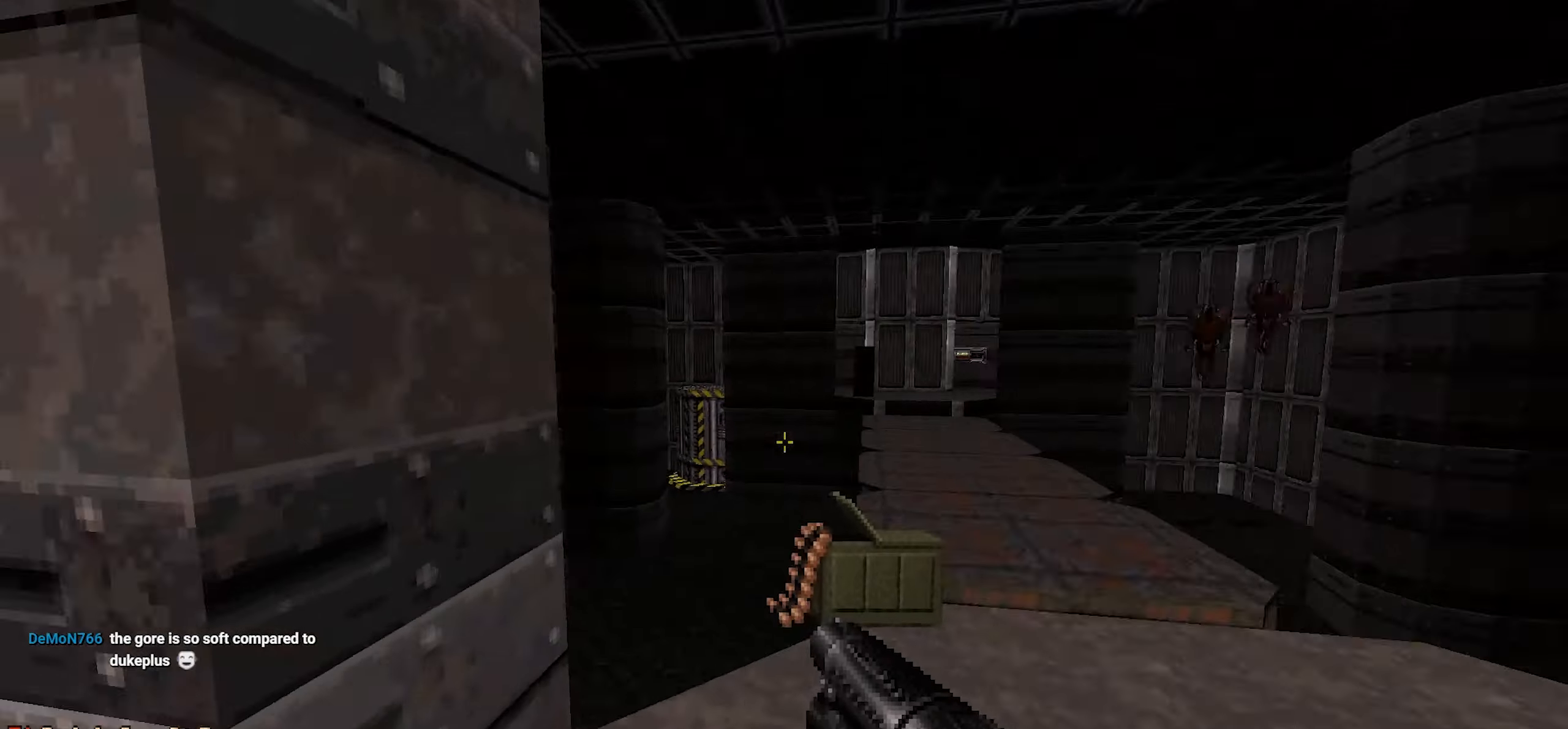
{"keys": [], "mouse": [], "events": [[67, "a", "up"], [100, "d", "down"], [184, "d", "up"]]}
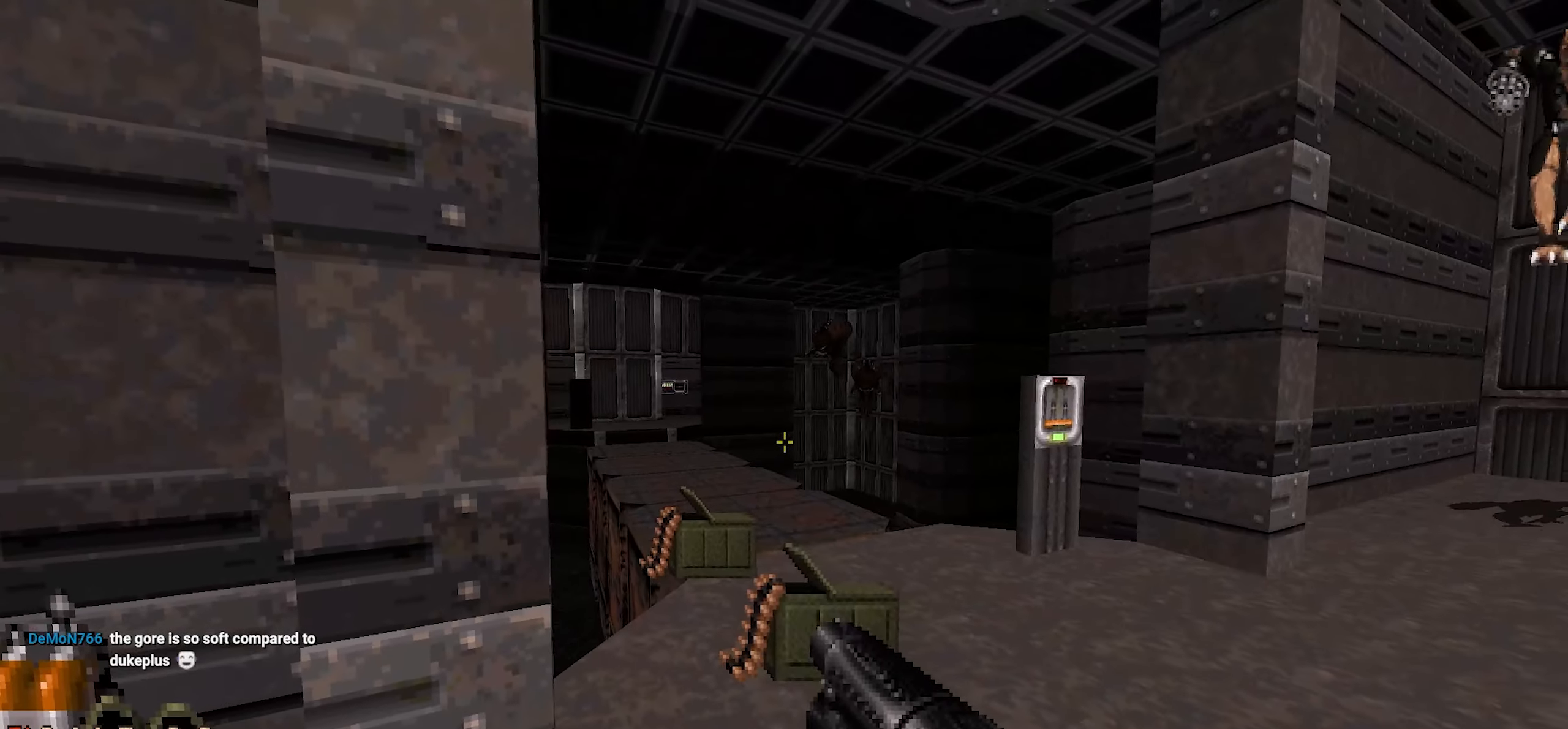
{"keys": [], "mouse": ["left"], "events": [[484, "mouse_left", "down"]]}
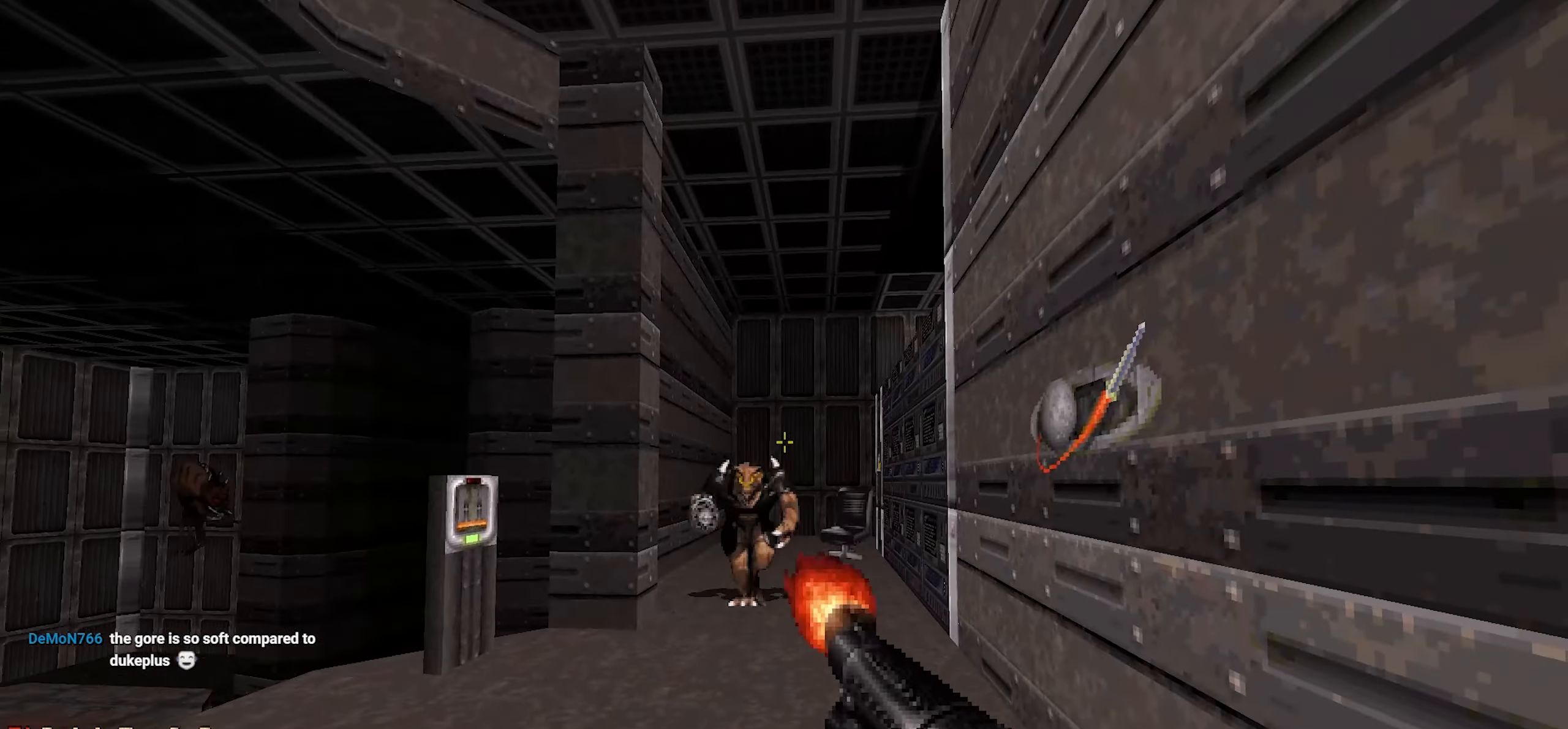
{"keys": [], "mouse": [], "events": [[34, "a", "down"], [34, "s", "down"], [234, "mouse_left", "up"], [317, "a", "up"], [317, "s", "up"]]}
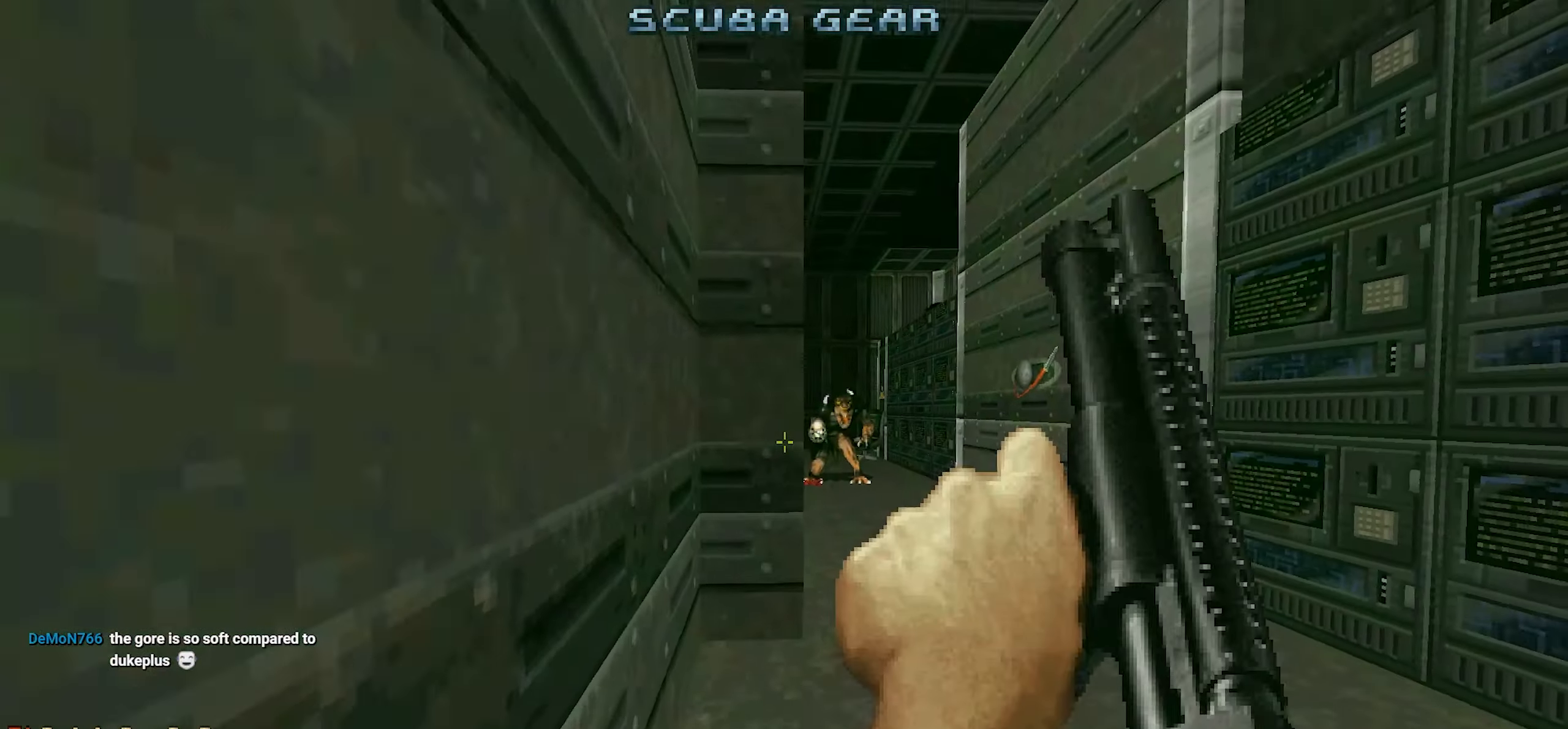
{"keys": ["a"], "mouse": ["left"], "events": [[100, "w", "down"], [184, "d", "down"], [284, "mouse_left", "down"], [334, "d", "up"], [334, "w", "up"], [484, "a", "down"]]}
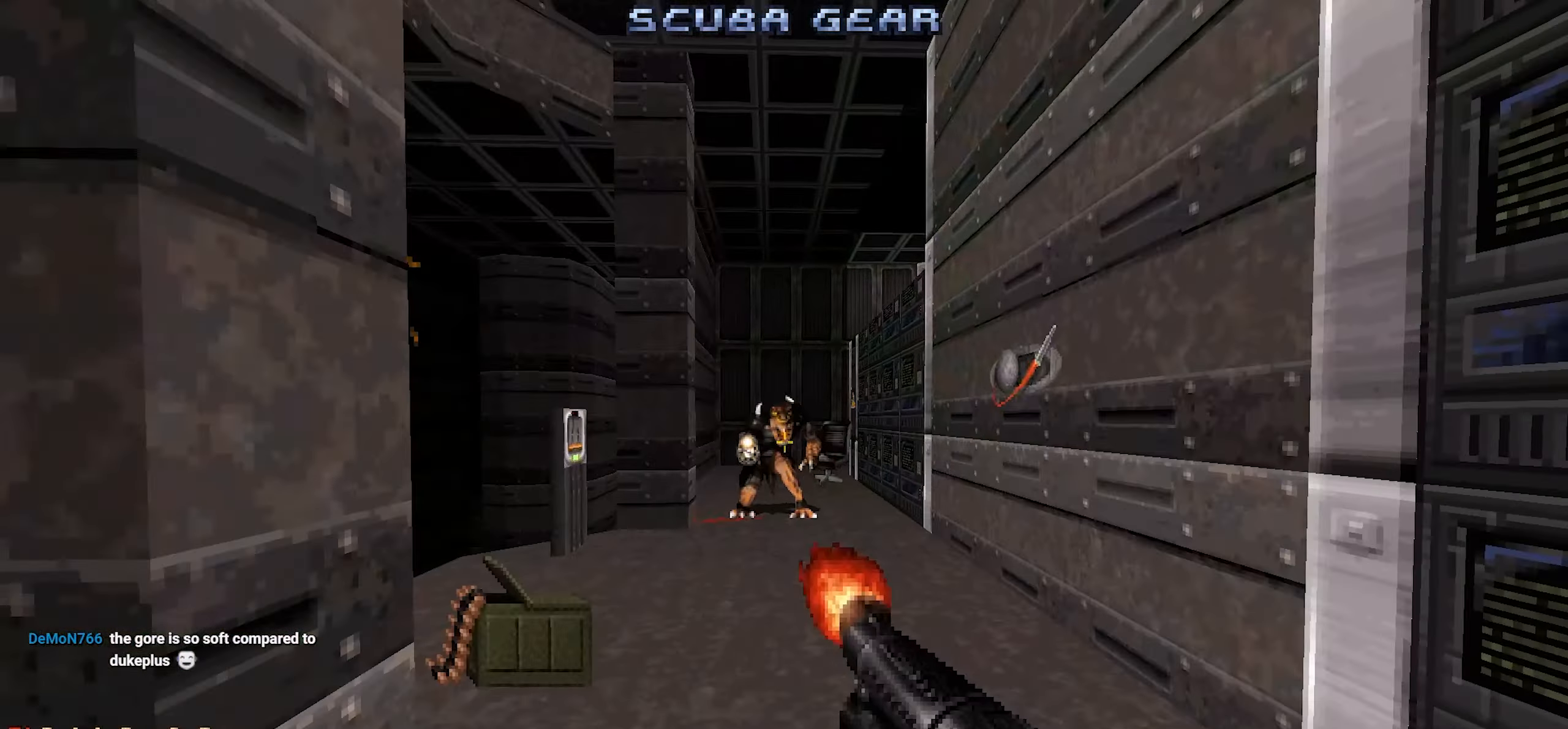
{"keys": [], "mouse": [], "events": [[34, "s", "down"], [150, "mouse_left", "up"], [200, "a", "up"], [200, "s", "up"]]}
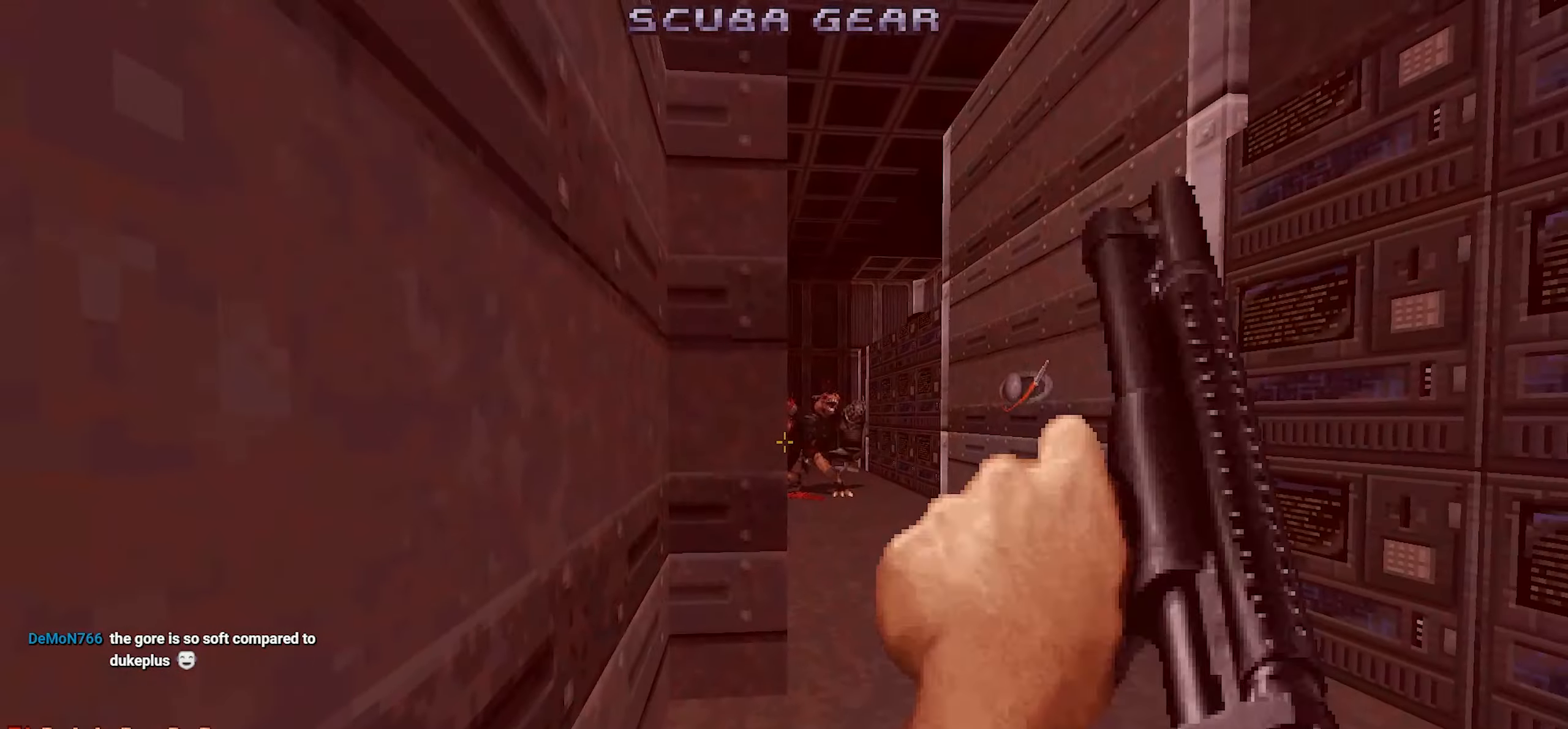
{"keys": [], "mouse": [], "events": [[84, "d", "down"], [84, "w", "down"], [167, "d", "up"], [217, "w", "up"], [317, "a", "down"], [367, "a", "up"]]}
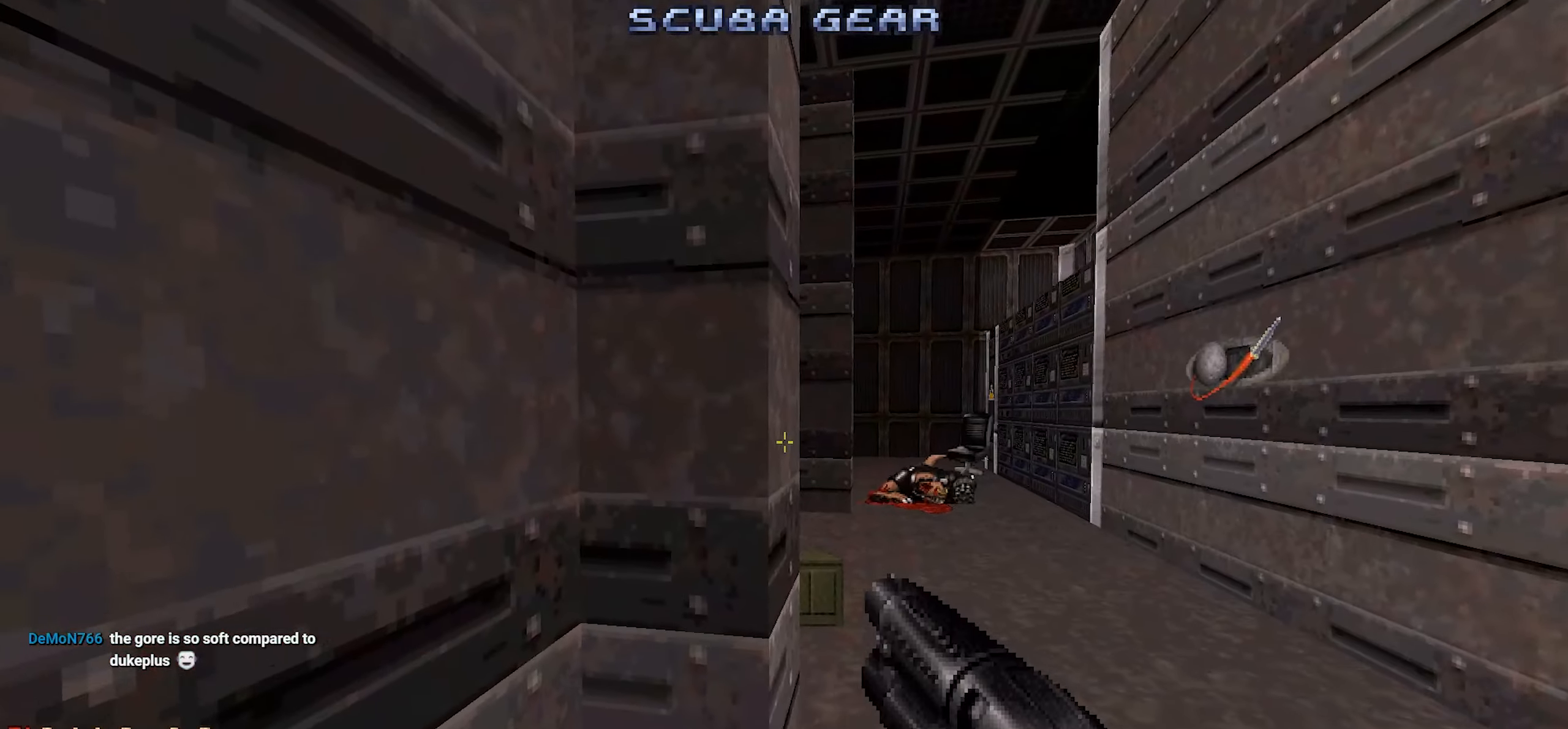
{"keys": [], "mouse": ["wheel"], "events": [[200, "mouse_wheel", "down"], [250, "mouse_wheel", "up"], [467, "mouse_wheel", "down"]]}
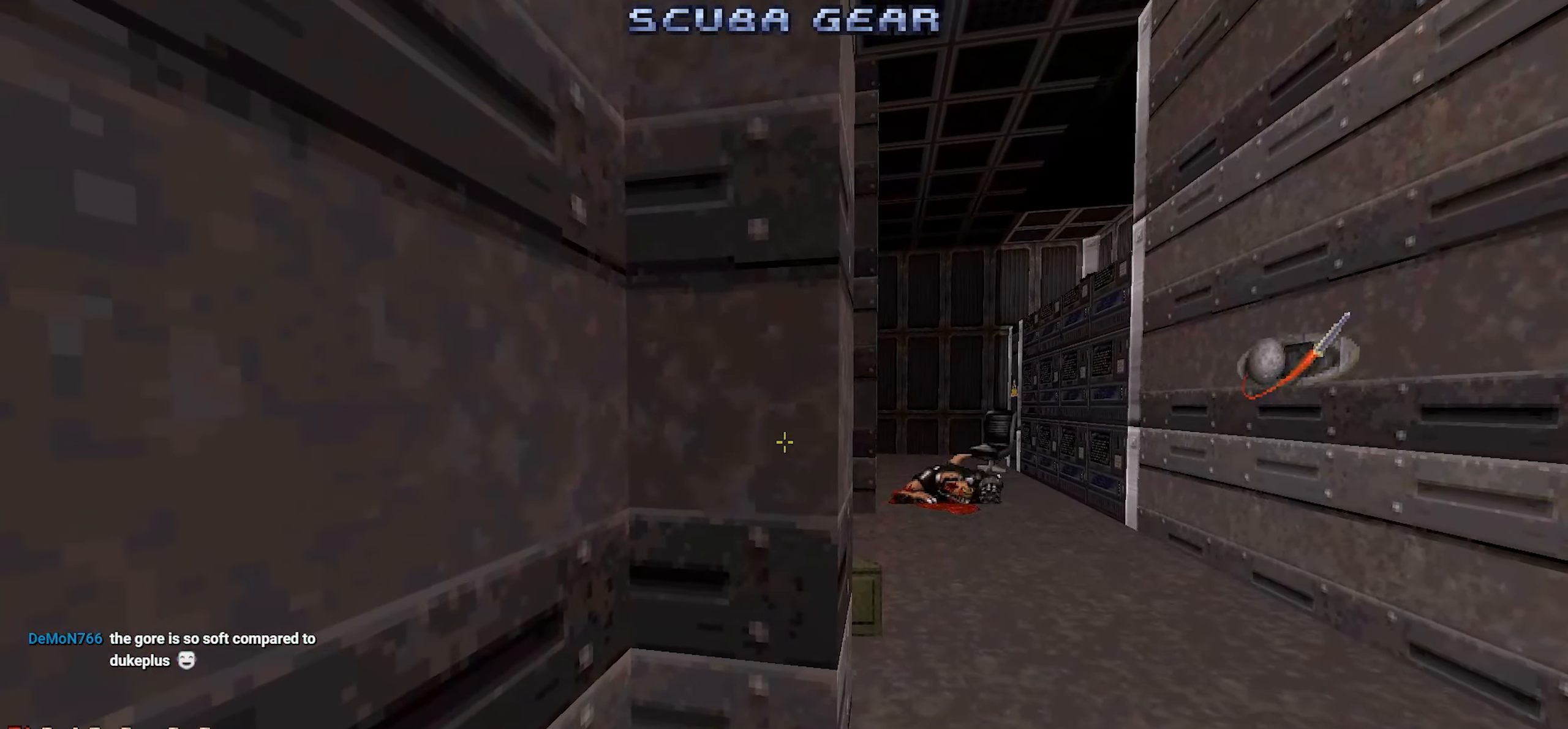
{"keys": ["d"], "mouse": [], "events": [[17, "mouse_wheel", "up"], [450, "mouse_wheel", "down"], [500, "d", "down"], [500, "mouse_wheel", "up"]]}
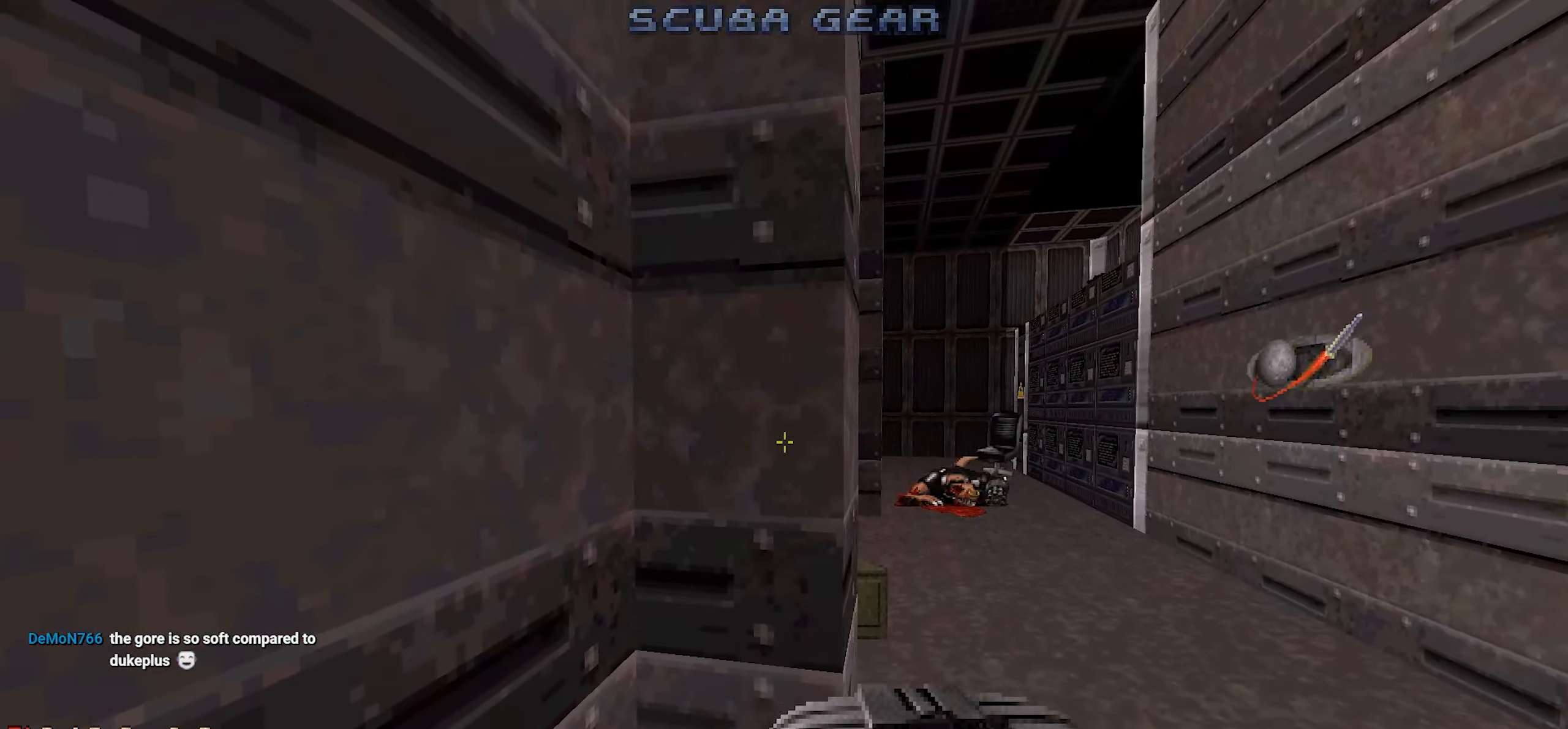
{"keys": [], "mouse": [], "events": [[134, "d", "up"], [134, "w", "down"], [217, "w", "up"]]}
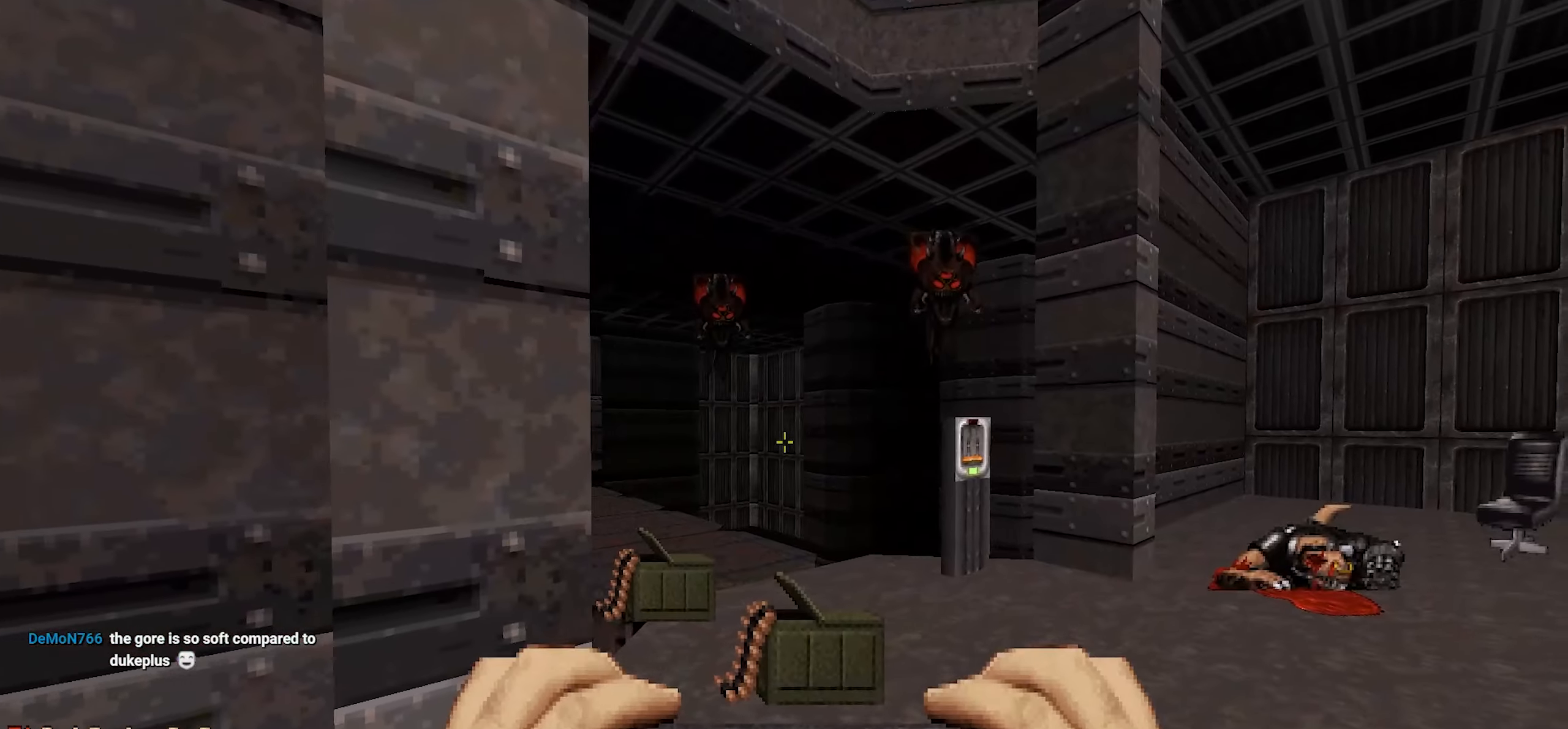
{"keys": ["a"], "mouse": [], "events": [[234, "a", "down"], [334, "a", "up"], [434, "a", "down"]]}
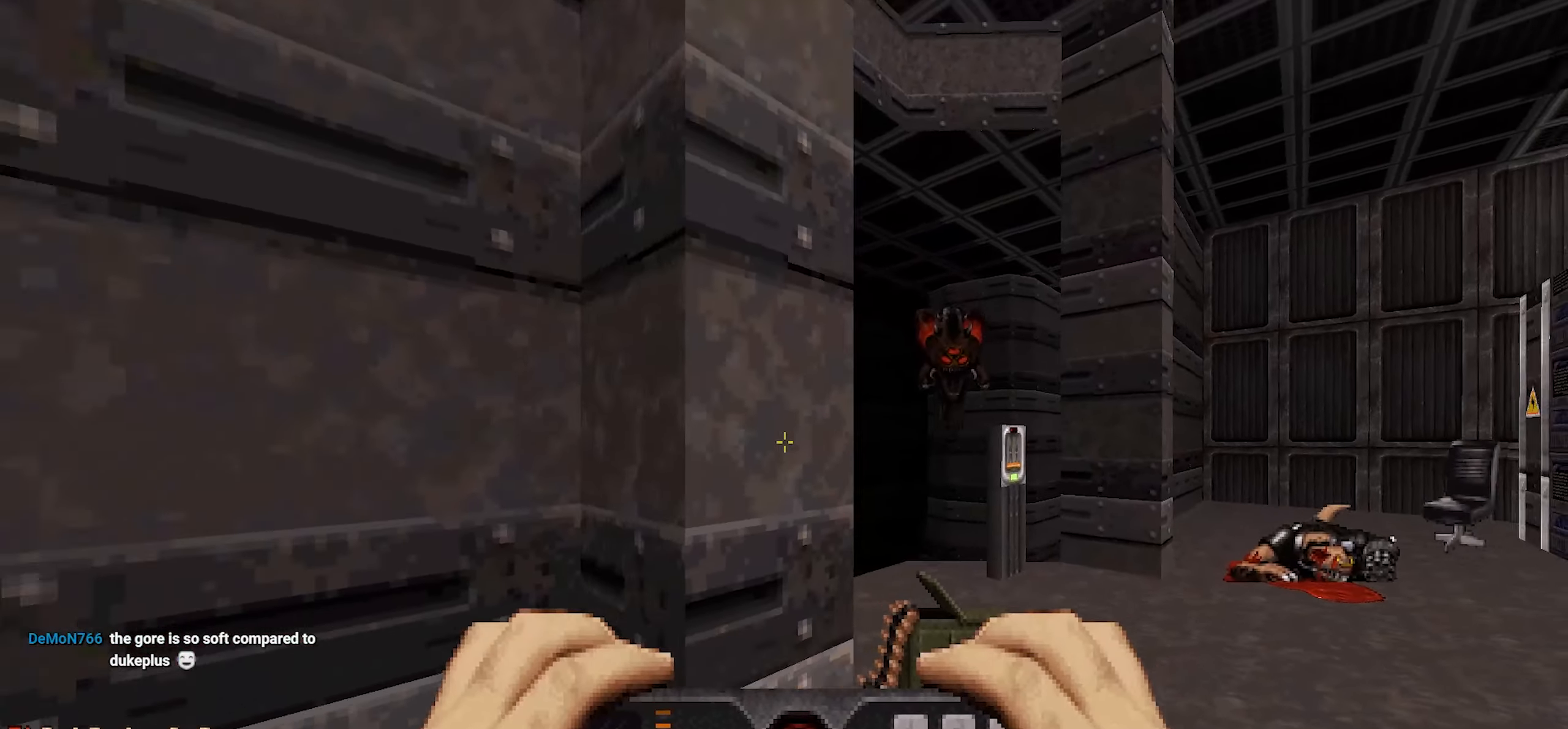
{"keys": [], "mouse": ["wheel"], "events": [[17, "mouse_wheel", "down"], [67, "mouse_wheel", "up"], [117, "a", "up"], [484, "mouse_wheel", "down"]]}
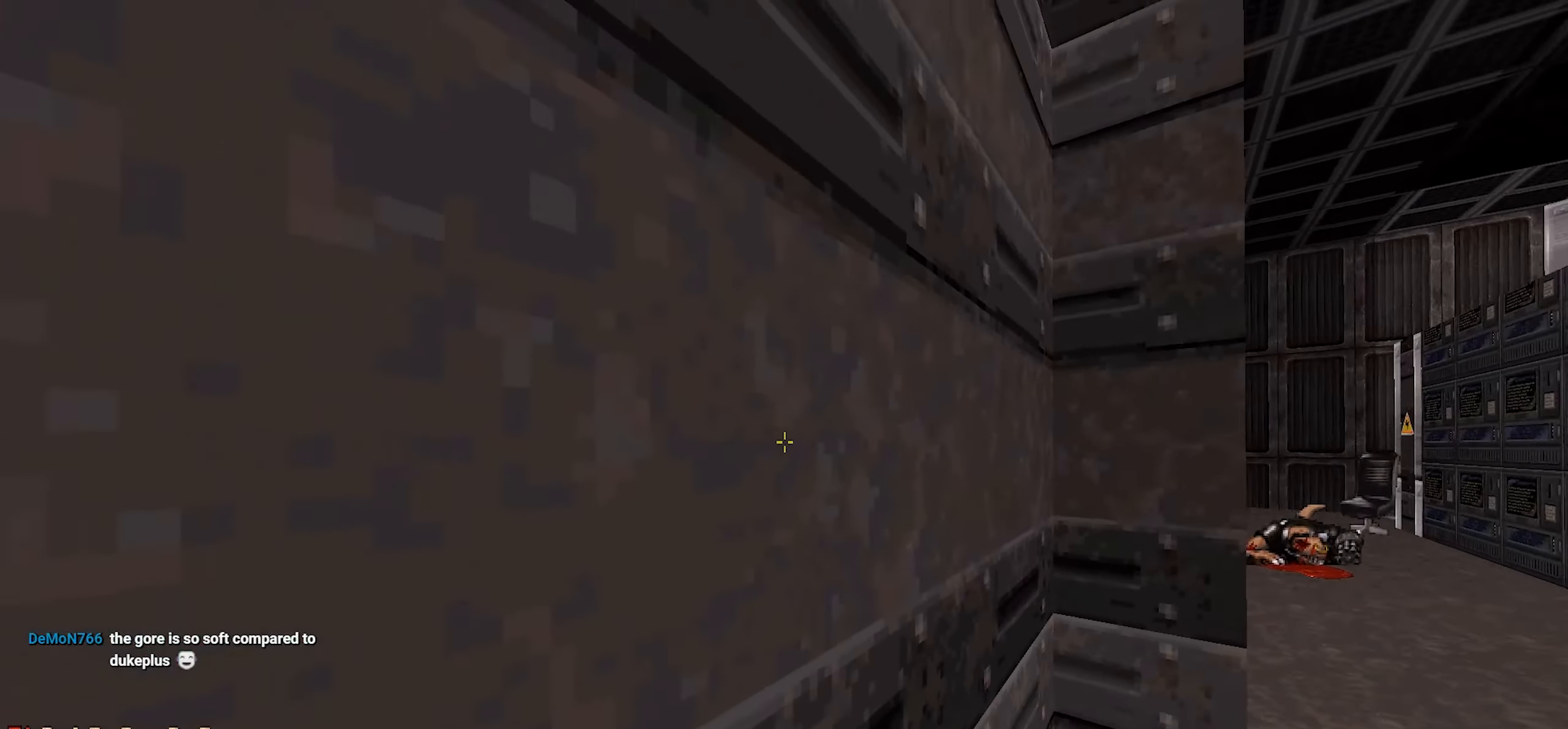
{"keys": ["d"], "mouse": [], "events": [[34, "mouse_wheel", "up"], [234, "mouse_wheel", "down"], [317, "mouse_wheel", "up"], [417, "d", "down"]]}
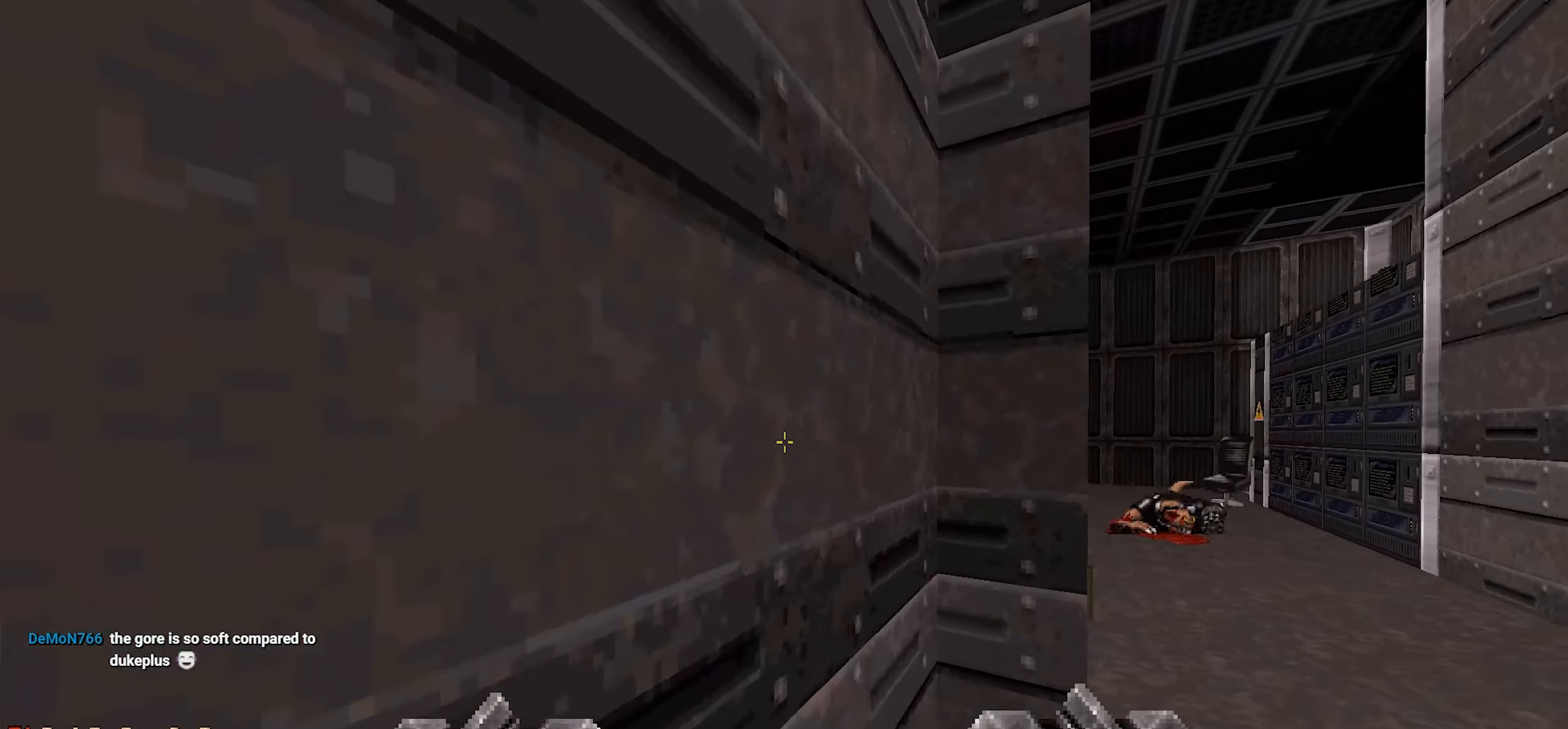
{"keys": [], "mouse": [], "events": [[17, "w", "down"], [150, "w", "up"], [234, "d", "up"], [384, "a", "down"], [434, "s", "down"], [467, "a", "up"], [467, "s", "up"]]}
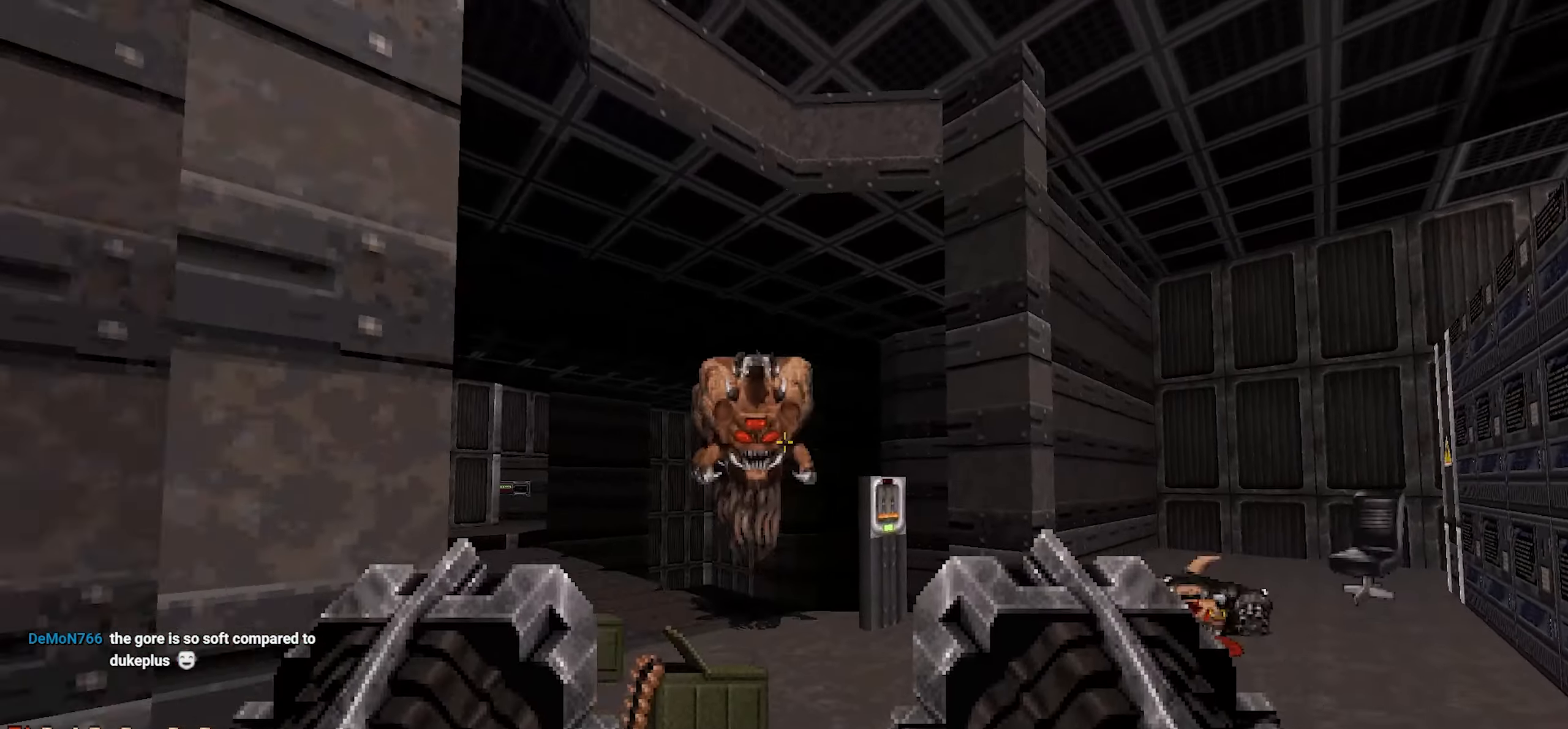
{"keys": [], "mouse": [], "events": [[17, "mouse_left", "down"], [167, "mouse_left", "up"], [267, "a", "down"], [267, "s", "down"], [350, "s", "up"], [450, "a", "up"]]}
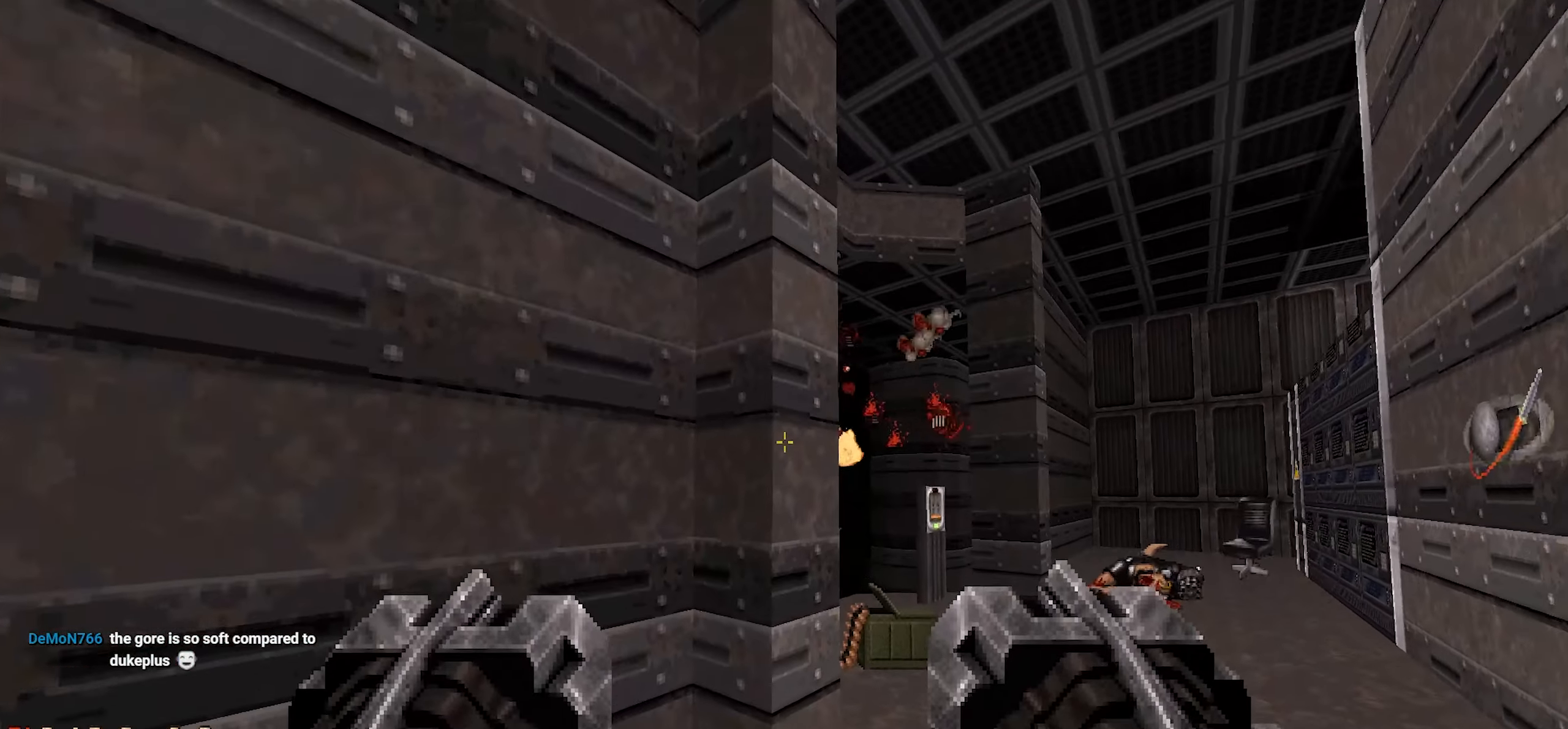
{"keys": [], "mouse": [], "events": [[34, "d", "down"], [84, "w", "down"], [134, "d", "up"], [184, "w", "up"]]}
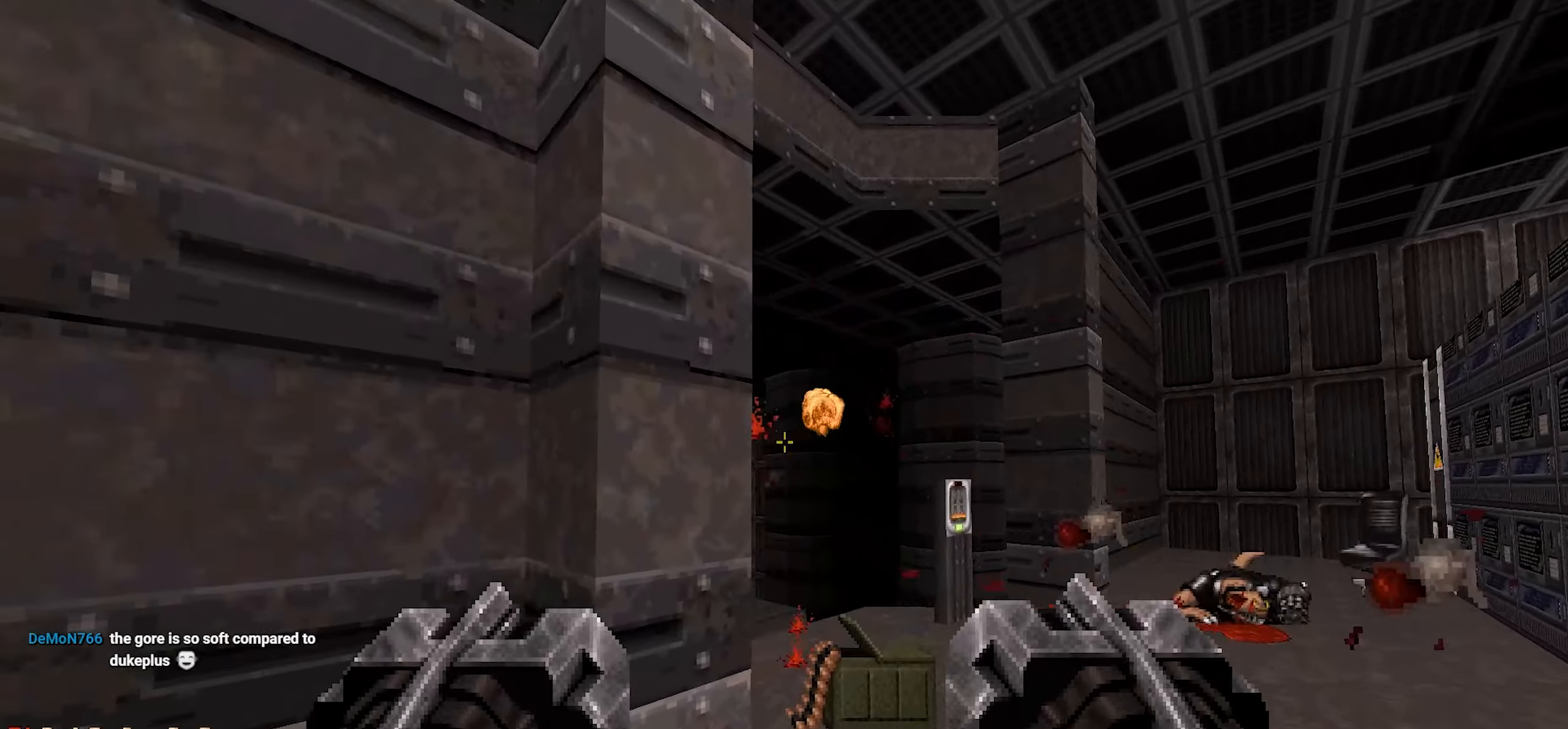
{"keys": [], "mouse": [], "events": [[100, "d", "down"], [200, "d", "up"]]}
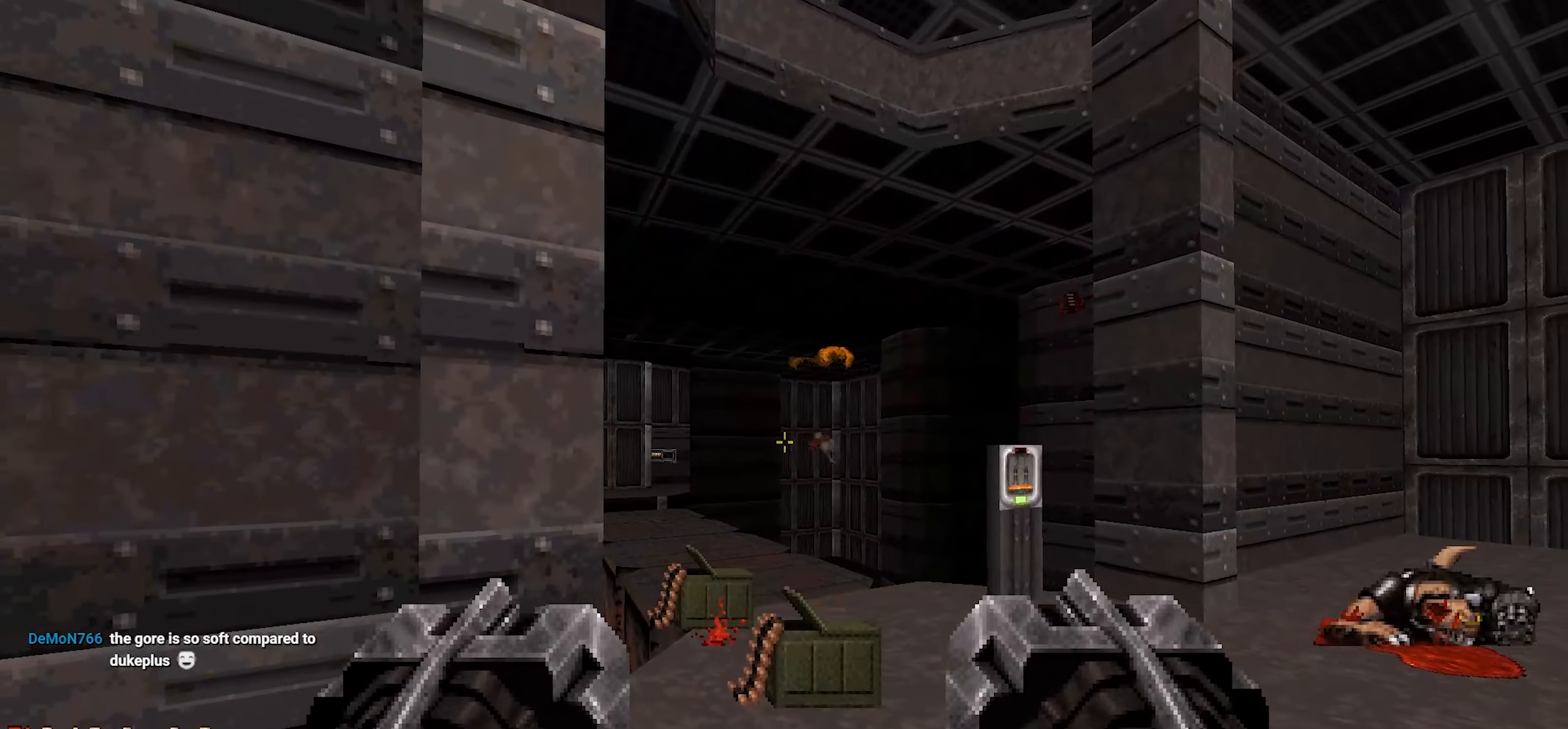
{"keys": [], "mouse": [], "events": [[200, "d", "down"], [200, "w", "down"], [300, "d", "up"], [300, "w", "up"]]}
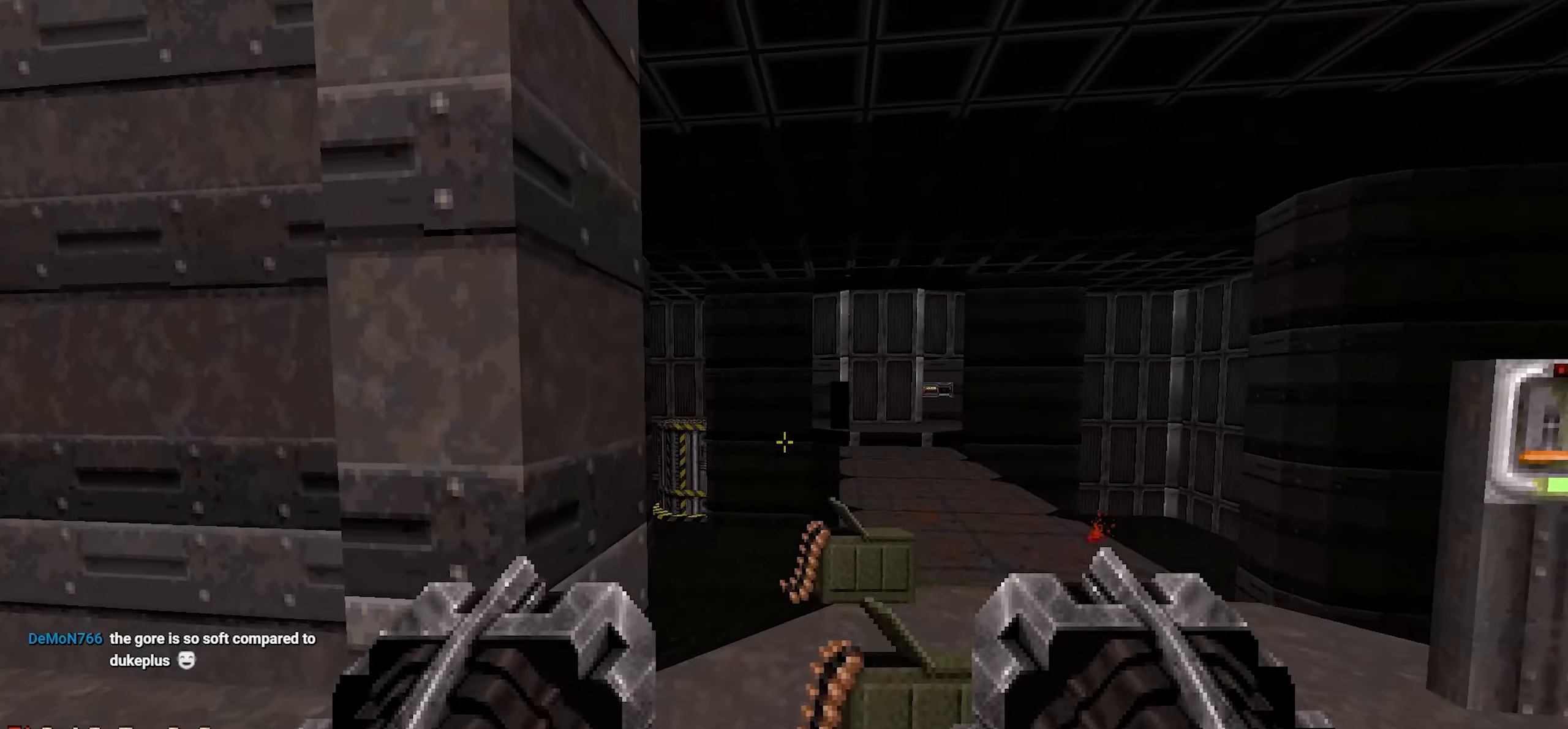
{"keys": [], "mouse": [], "events": [[284, "w", "down"], [367, "d", "down"], [500, "d", "up"], [500, "w", "up"]]}
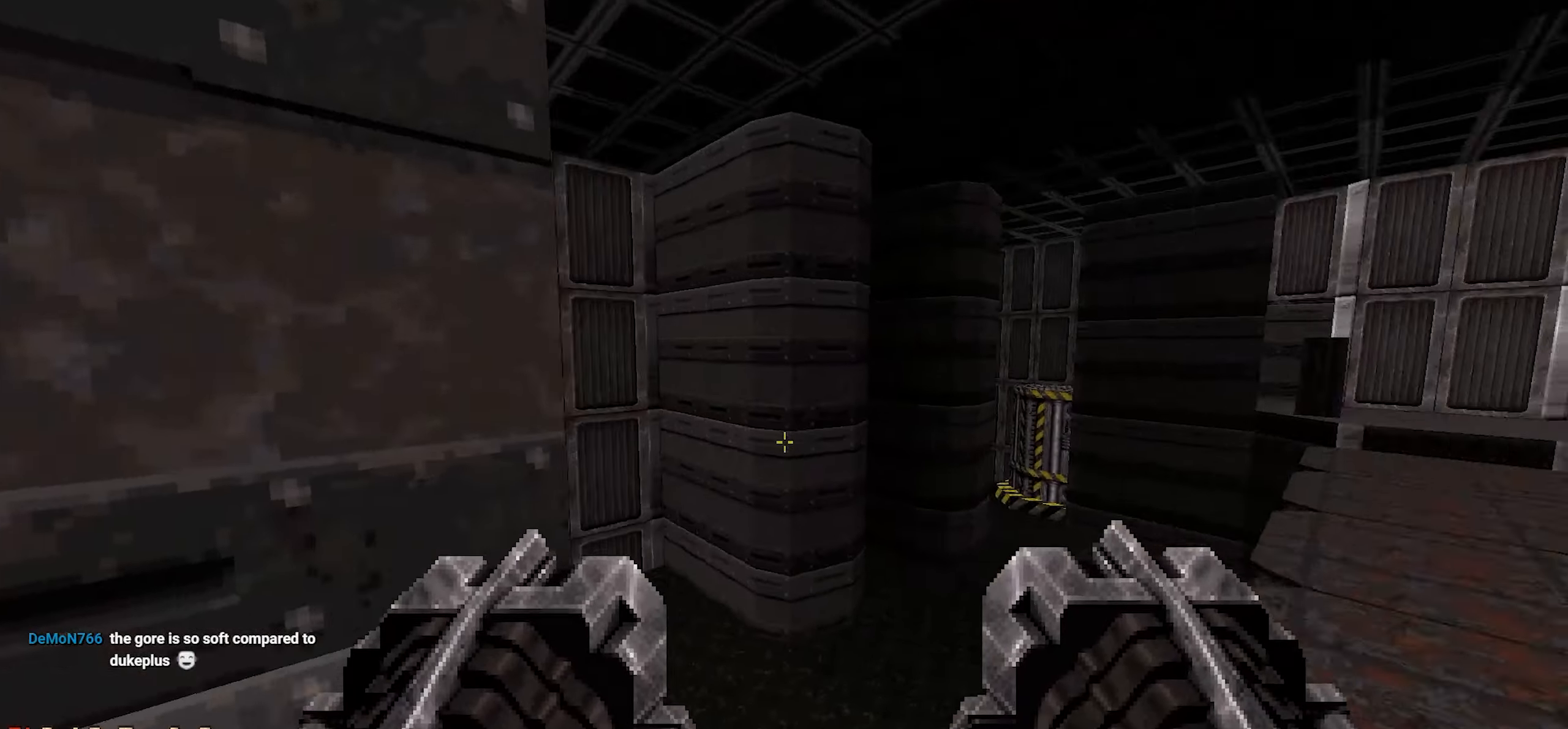
{"keys": [], "mouse": [], "events": [[150, "a", "down"], [234, "a", "up"]]}
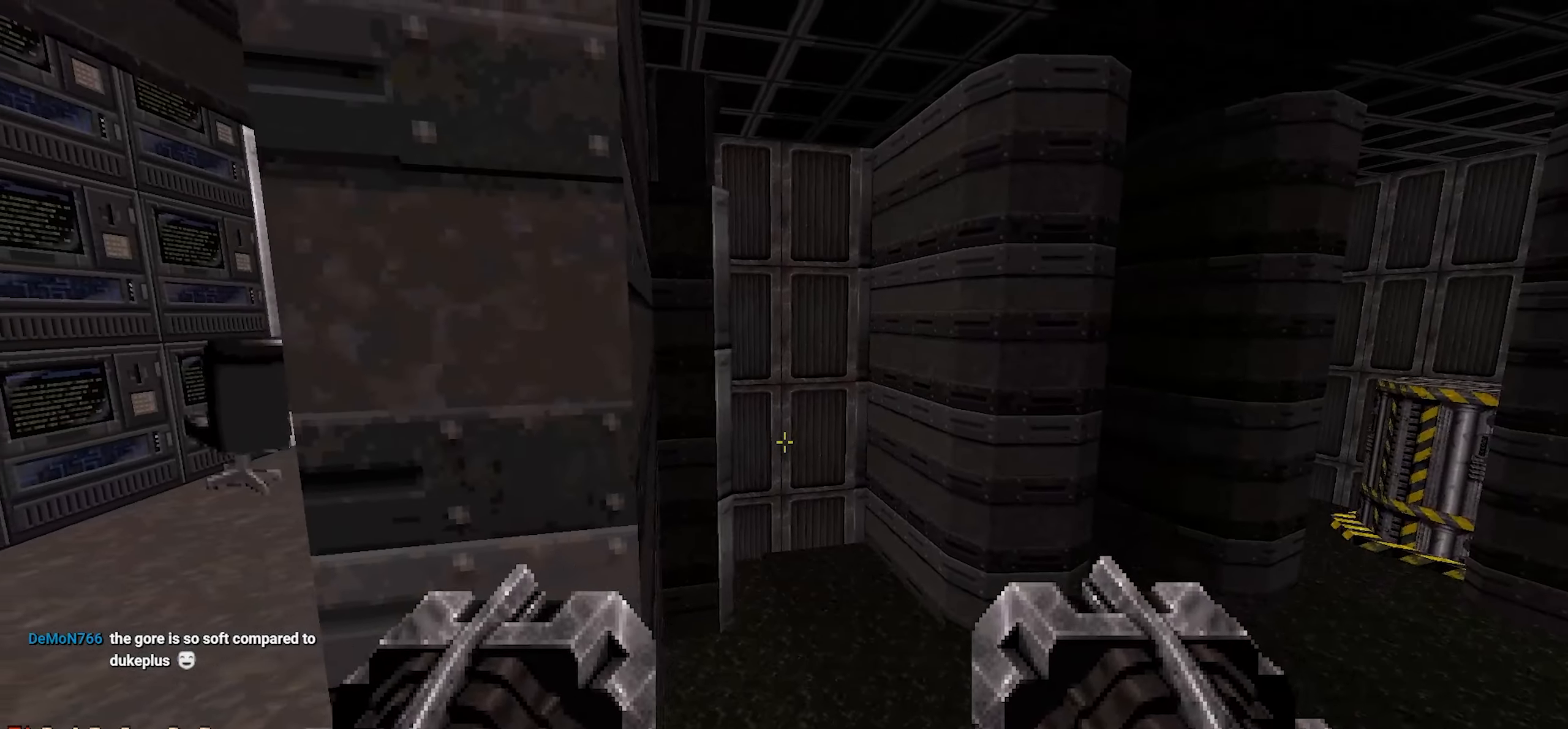
{"keys": ["w"], "mouse": [], "events": [[67, "a", "down"], [300, "a", "up"], [350, "w", "down"]]}
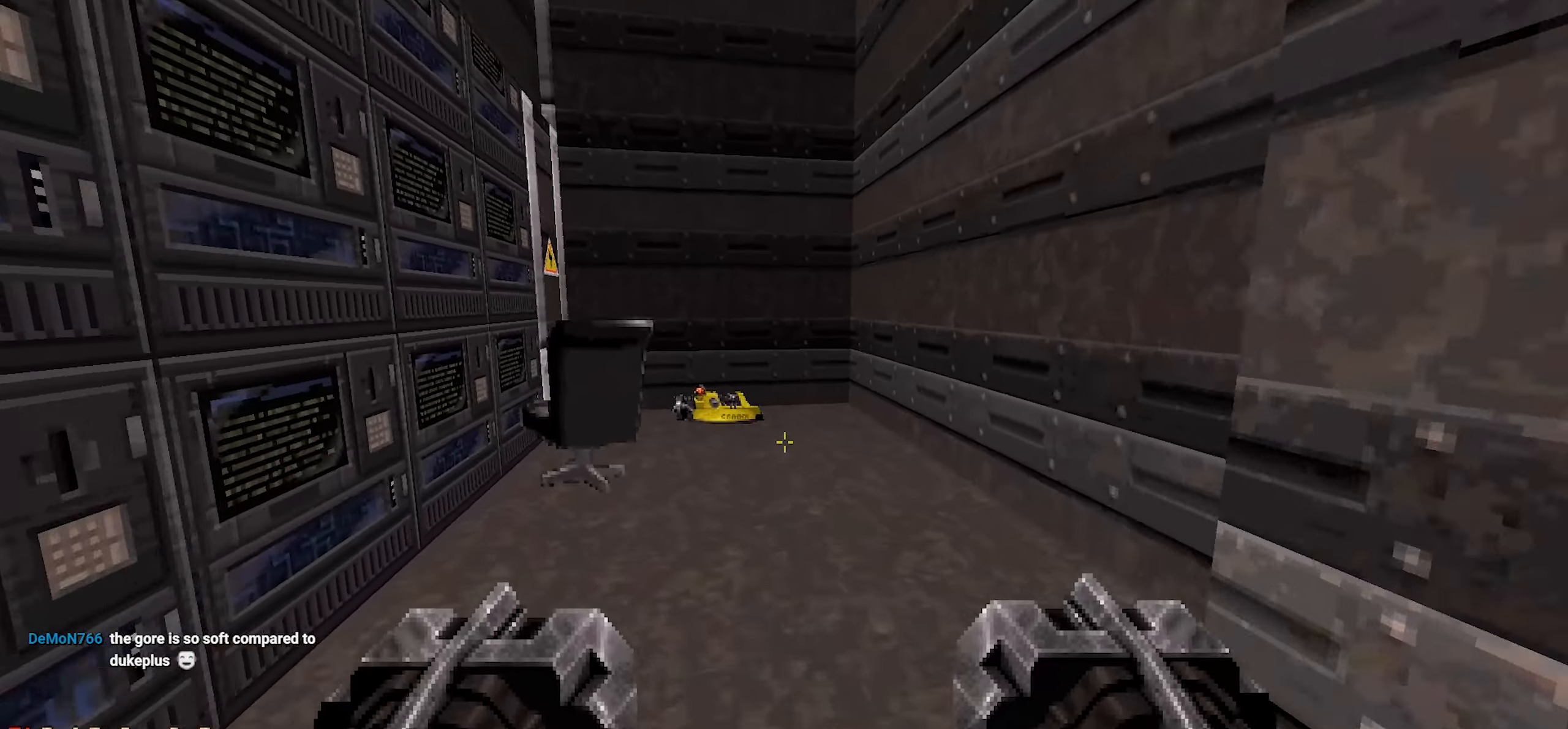
{"keys": ["d"], "mouse": [], "events": [[34, "3", "down"], [84, "3", "up"], [134, "w", "up"], [367, "d", "down"]]}
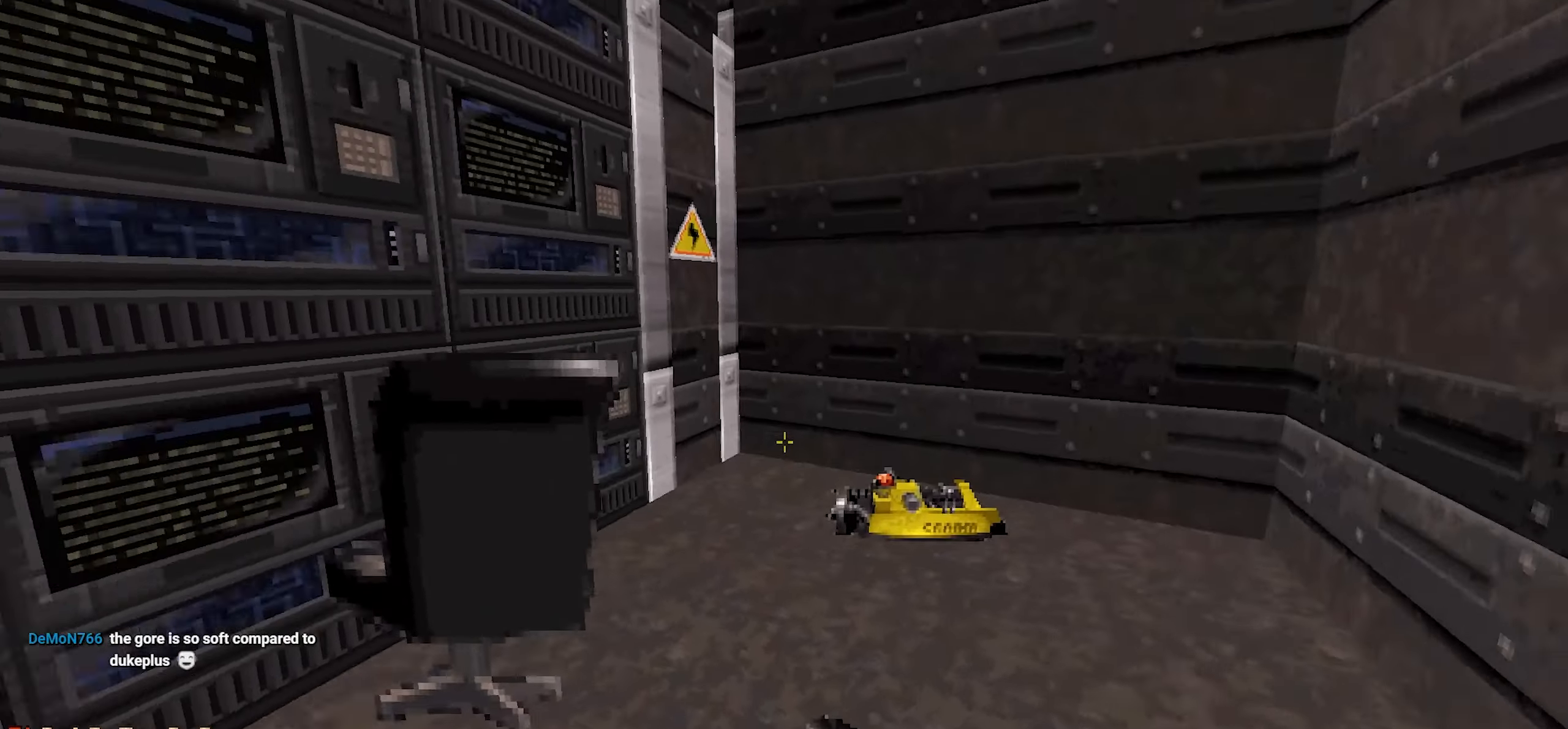
{"keys": ["d", "w"], "mouse": [], "events": [[17, "d", "up"], [250, "w", "down"], [384, "d", "down"]]}